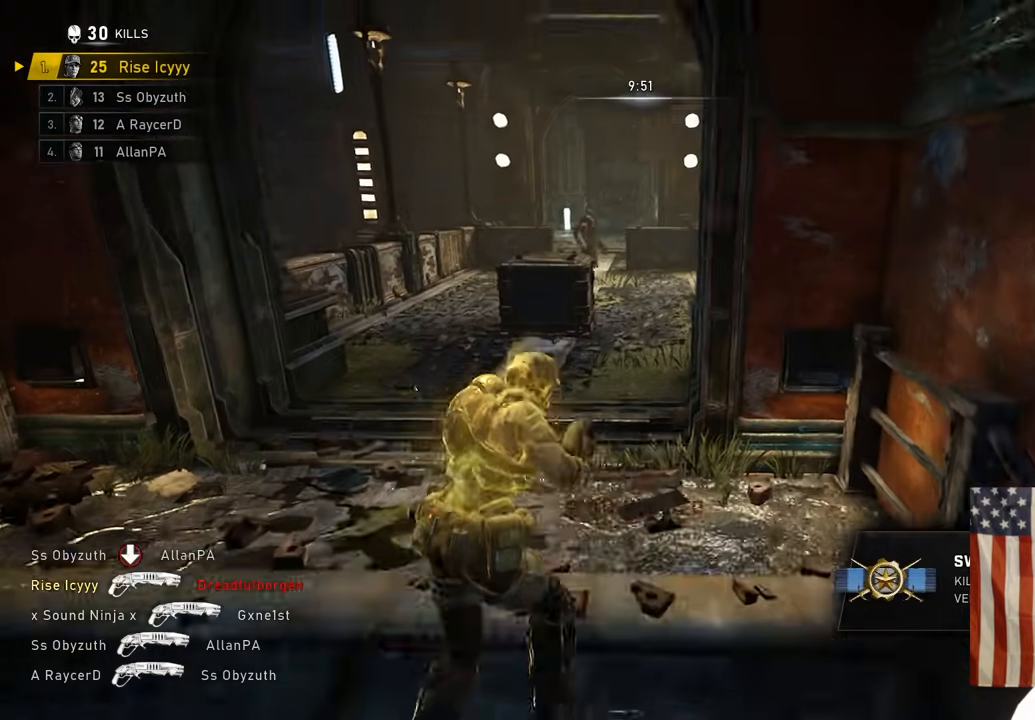
Gameplay with a controller (Xbox layout); each line is a JSON object with the inputs held at the frame after it. "events" lists button and stick changes between this image and that frame as [ms after this image, input, new state], when the widget could be followed in between.
{"buttons": [], "left_stick": "up-right", "right_stick": "down-right", "events": [[200, "A", "up"], [250, "right_stick", "left"], [267, "A", "down"], [350, "A", "up"], [350, "right_stick", "center"], [450, "right_stick", "down-right"], [500, "left_stick", "up-right"]]}
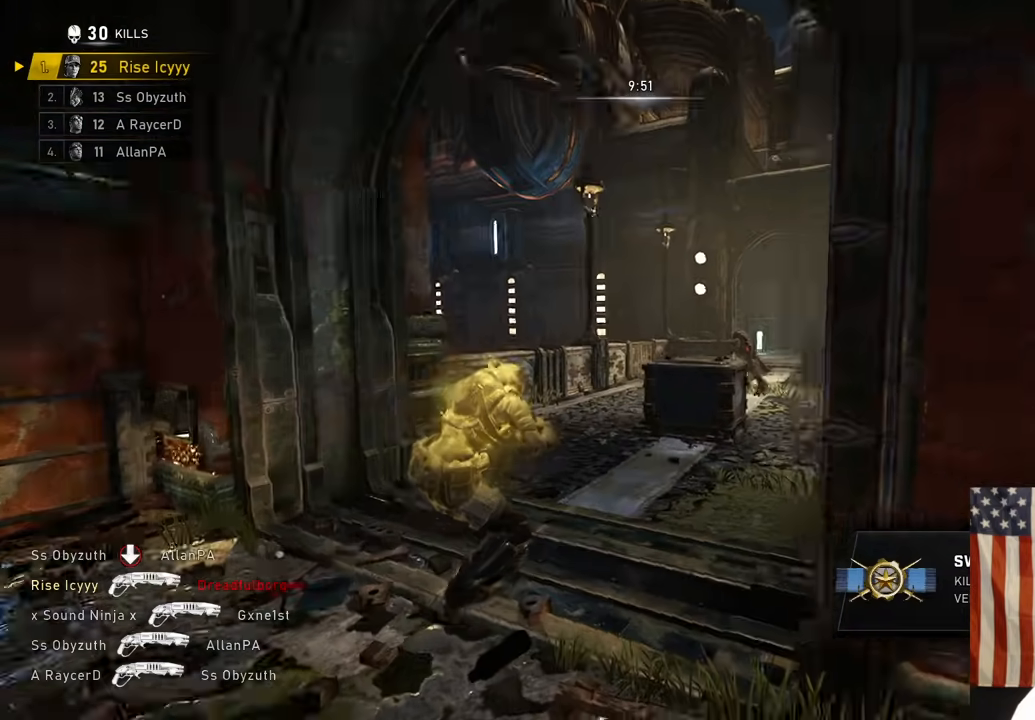
{"buttons": [], "left_stick": "up", "right_stick": "down", "events": [[17, "left_stick", "right"], [50, "A", "down"], [100, "A", "up"], [100, "right_stick", "center"], [133, "left_stick", "up"], [267, "A", "down"], [333, "A", "up"], [450, "right_stick", "down"]]}
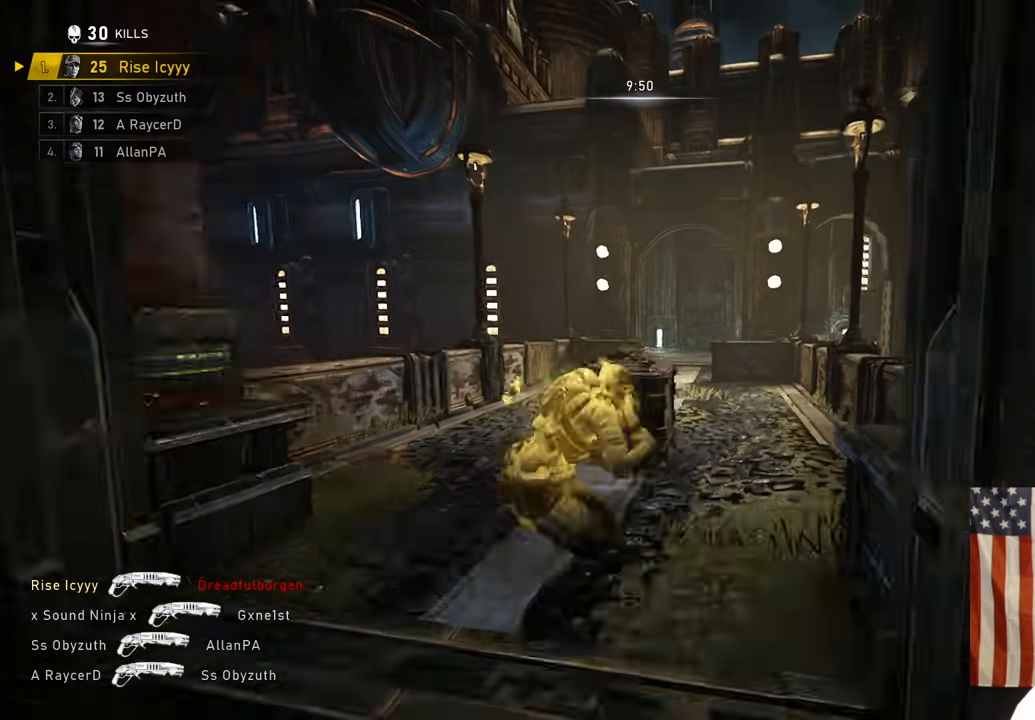
{"buttons": [], "left_stick": "center", "right_stick": "center", "events": [[133, "left_stick", "up-left"], [350, "right_stick", "center"], [433, "left_stick", "center"]]}
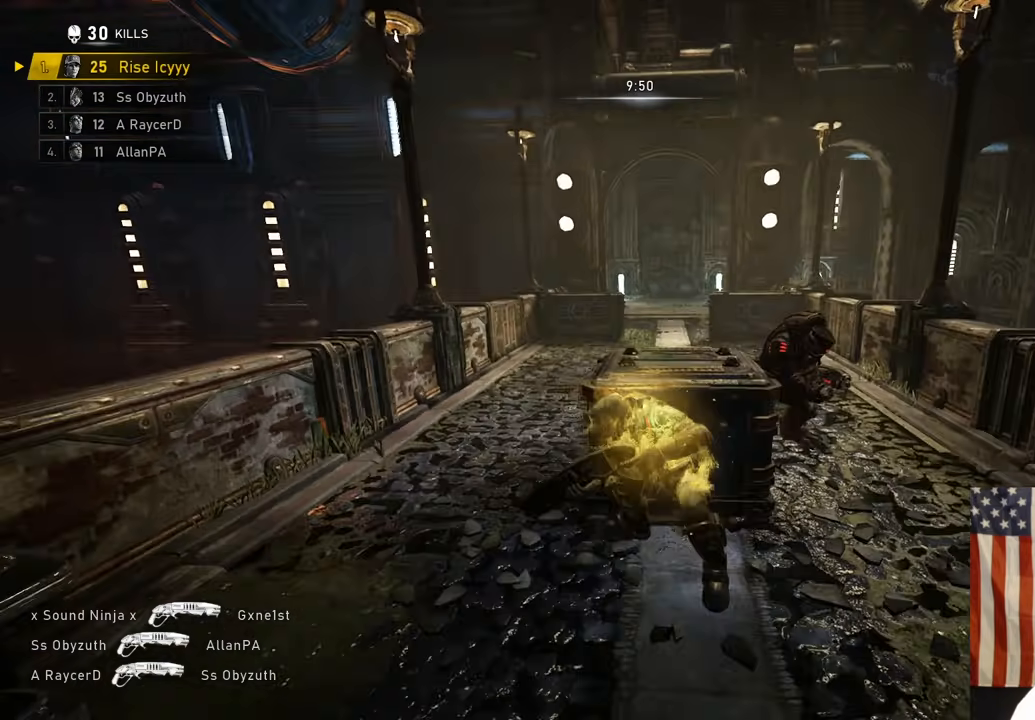
{"buttons": [], "left_stick": "left", "right_stick": "center", "events": [[50, "left_stick", "down"], [67, "right_stick", "right"], [167, "left_stick", "down-right"], [250, "R2", "down"], [300, "left_stick", "down-left"], [300, "right_stick", "down-left"], [383, "R2", "up"], [400, "left_stick", "left"], [417, "right_stick", "center"]]}
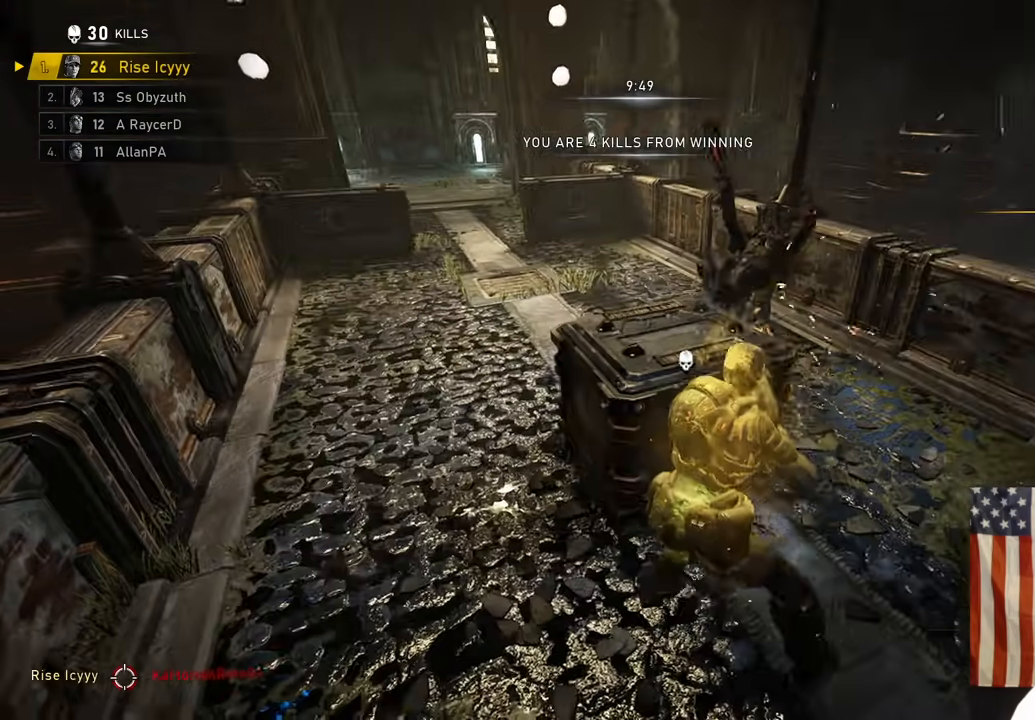
{"buttons": [], "left_stick": "up-right", "right_stick": "right", "events": [[317, "A", "down"], [400, "A", "up"], [400, "right_stick", "right"], [467, "left_stick", "up-right"]]}
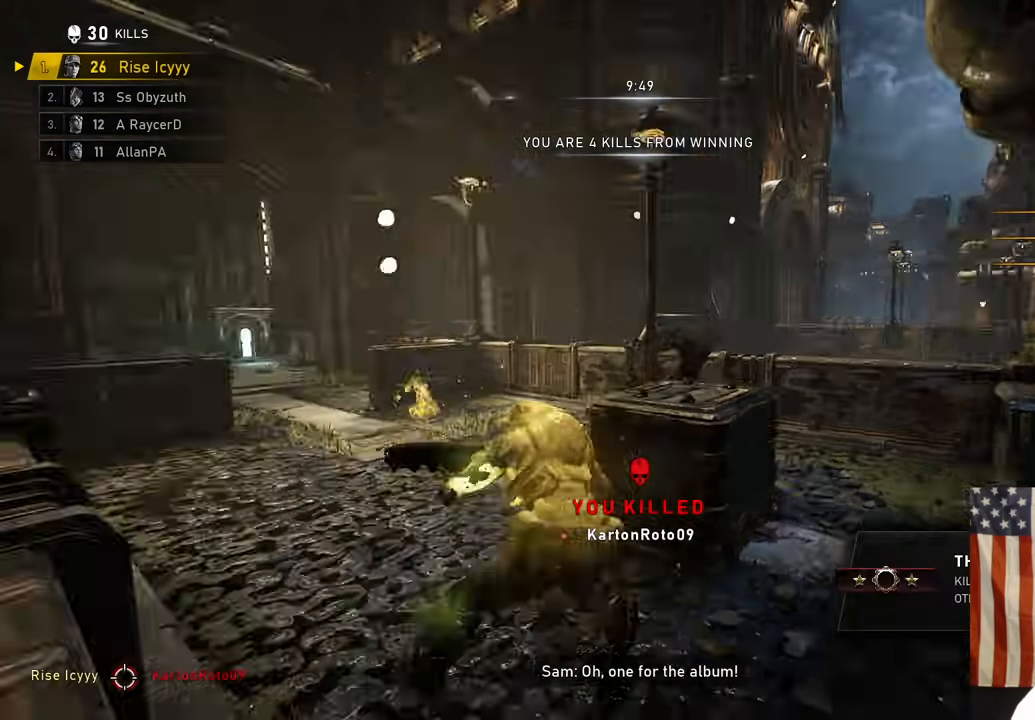
{"buttons": ["A"], "left_stick": "up-left", "right_stick": "left", "events": [[17, "A", "down"], [33, "right_stick", "down-right"], [83, "A", "up"], [133, "left_stick", "up"], [233, "A", "down"], [317, "left_stick", "up-left"], [400, "right_stick", "left"]]}
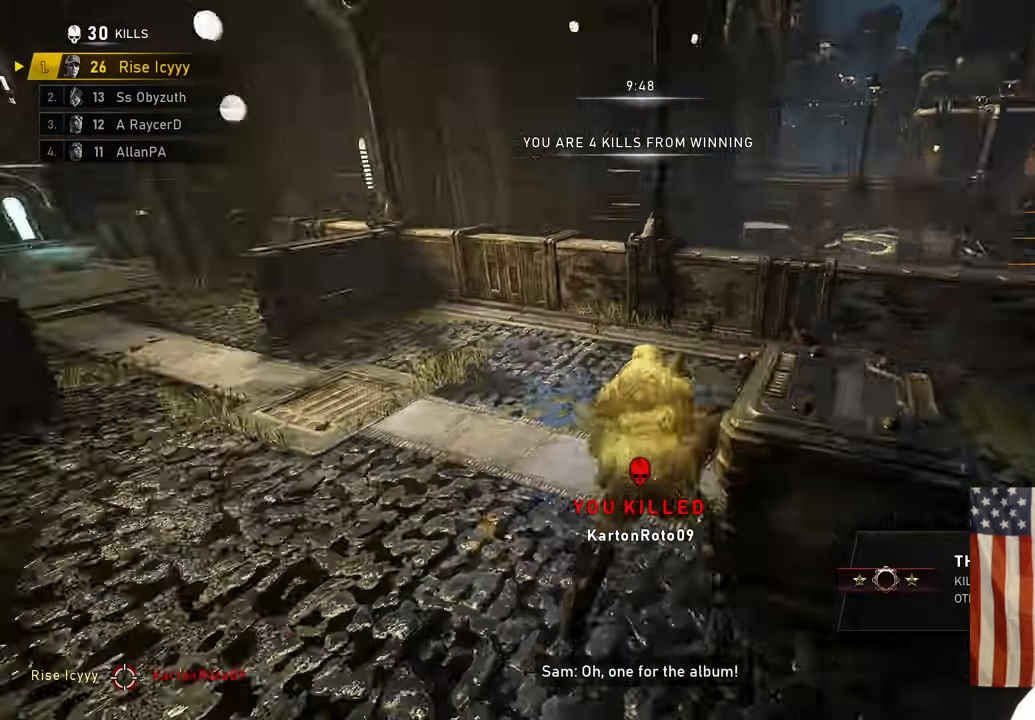
{"buttons": ["A"], "left_stick": "up-left", "right_stick": "center", "events": [[17, "L1", "down"], [100, "right_stick", "center"], [450, "L1", "up"]]}
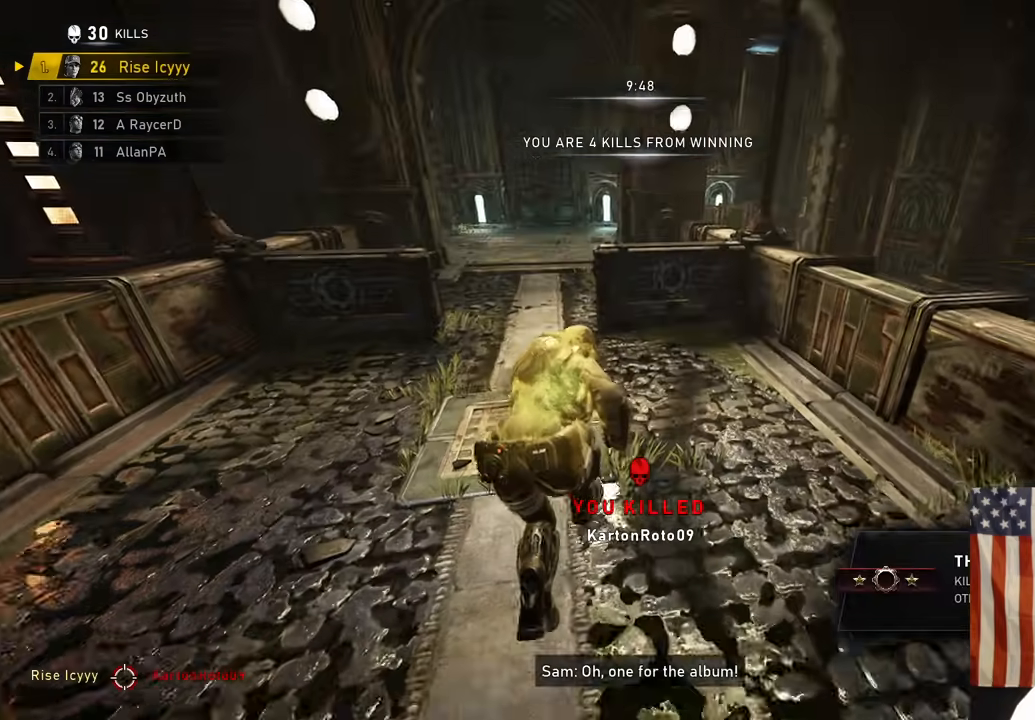
{"buttons": ["A"], "left_stick": "up-left", "right_stick": "center", "events": [[67, "R1", "down"], [200, "R1", "up"]]}
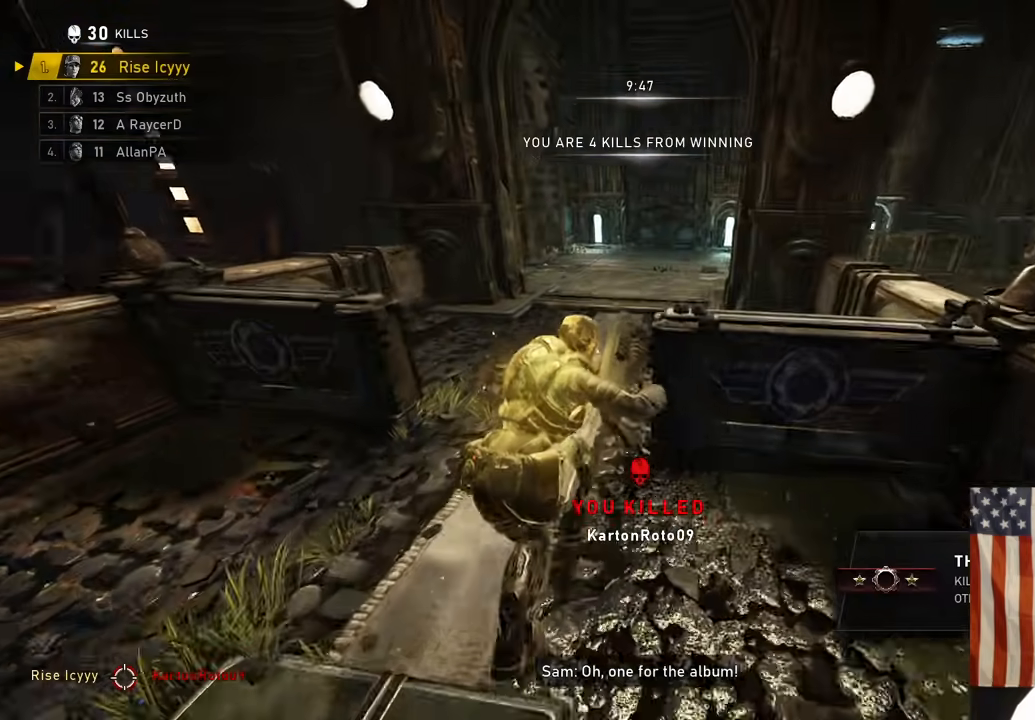
{"buttons": ["A", "L1", "R1"], "left_stick": "up", "right_stick": "center", "events": [[67, "L1", "down"], [233, "left_stick", "up"], [467, "R1", "down"]]}
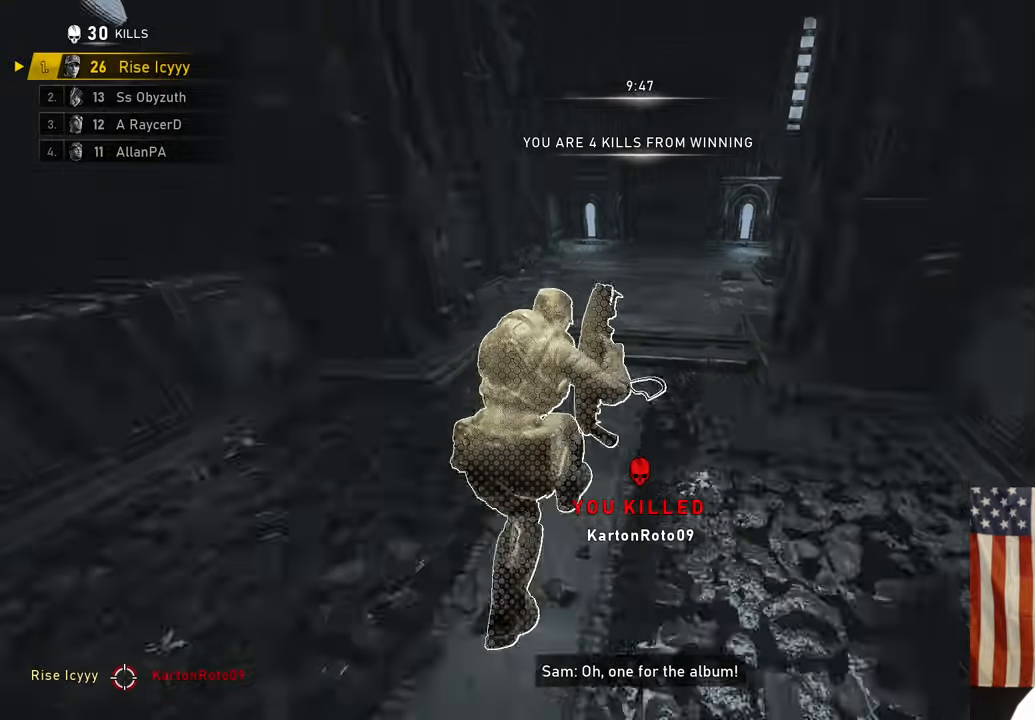
{"buttons": ["A"], "left_stick": "up-right", "right_stick": "center", "events": [[117, "R1", "up"], [350, "L1", "up"], [350, "left_stick", "up-right"]]}
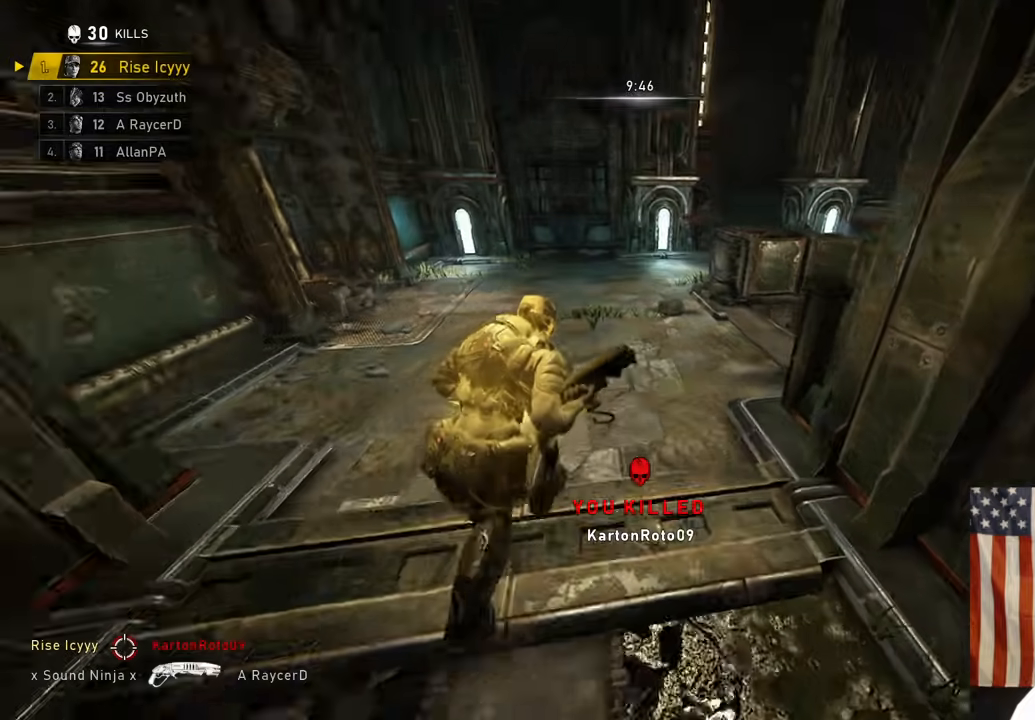
{"buttons": [], "left_stick": "up-right", "right_stick": "center", "events": [[83, "left_stick", "down-right"], [100, "A", "up"], [133, "right_stick", "right"], [300, "left_stick", "up-right"], [417, "right_stick", "center"]]}
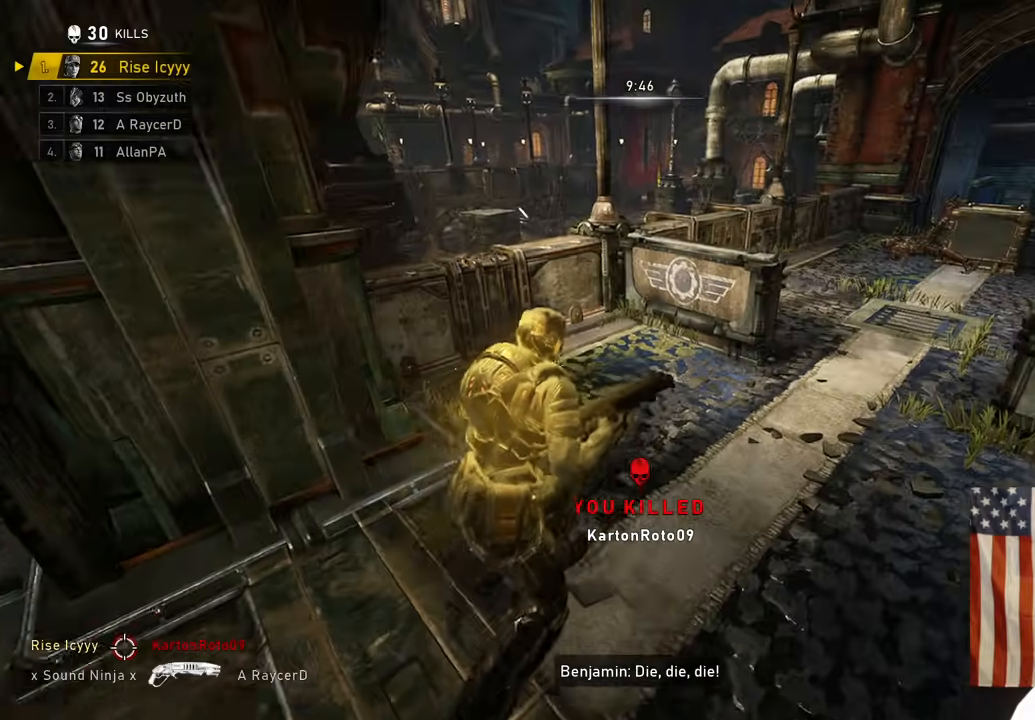
{"buttons": [], "left_stick": "right", "right_stick": "down", "events": [[133, "right_stick", "right"], [183, "A", "down"], [233, "left_stick", "up"], [250, "right_stick", "down"], [267, "A", "up"], [500, "left_stick", "right"]]}
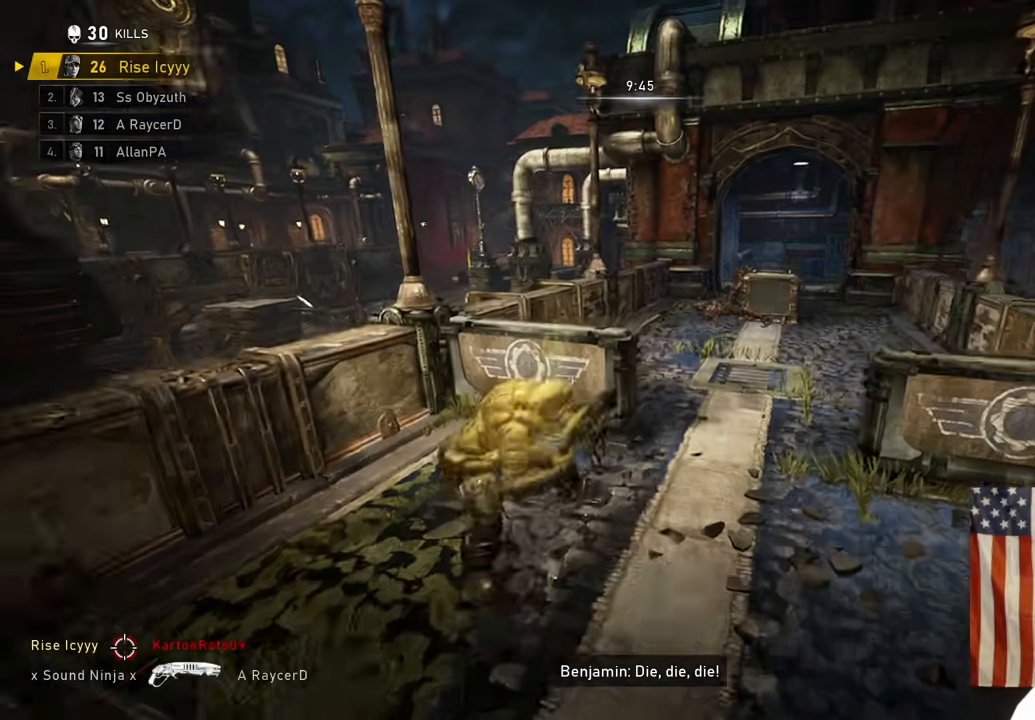
{"buttons": ["A"], "left_stick": "up", "right_stick": "center", "events": [[167, "A", "down"], [183, "right_stick", "center"], [233, "A", "up"], [250, "left_stick", "up"], [317, "A", "down"]]}
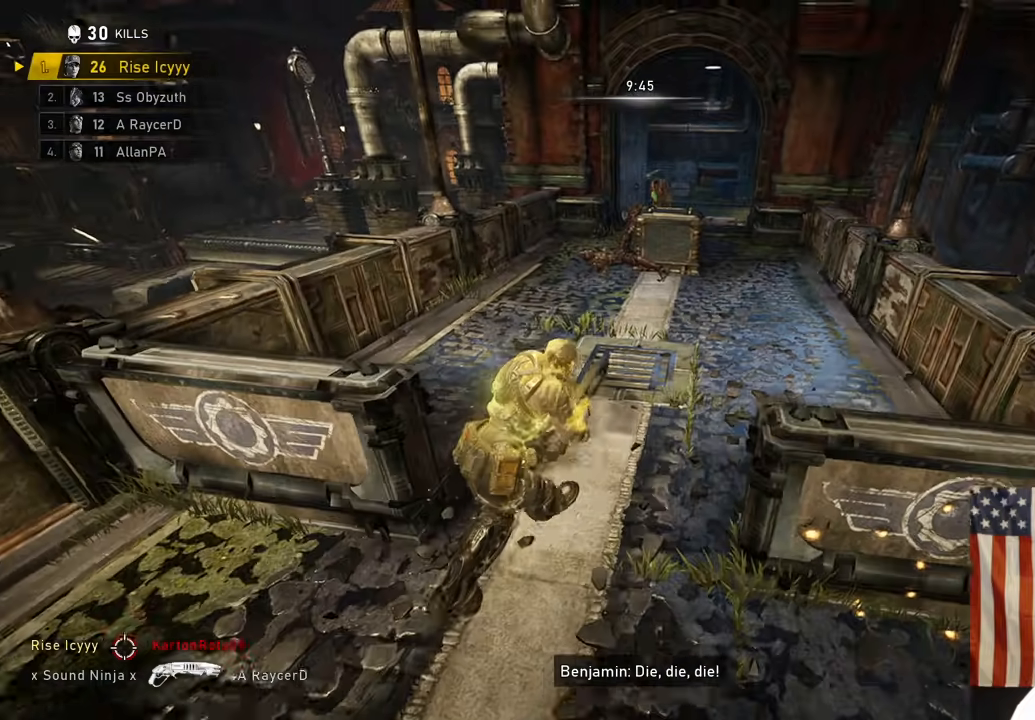
{"buttons": [], "left_stick": "up-right", "right_stick": "right", "events": [[117, "left_stick", "up-left"], [233, "right_stick", "left"], [317, "right_stick", "right"], [333, "A", "up"], [400, "left_stick", "up-right"]]}
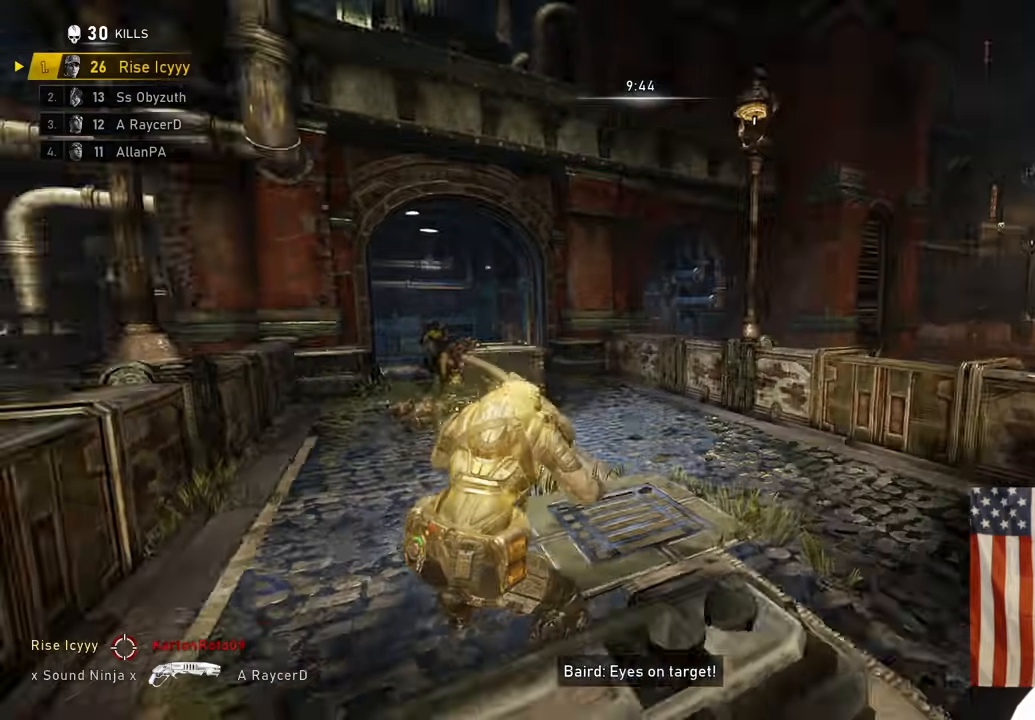
{"buttons": ["A"], "left_stick": "up-right", "right_stick": "right", "events": [[50, "A", "down"], [117, "A", "up"], [117, "left_stick", "up"], [250, "left_stick", "center"], [283, "right_stick", "center"], [317, "left_stick", "down-right"], [417, "right_stick", "right"], [500, "A", "down"], [500, "left_stick", "up-right"]]}
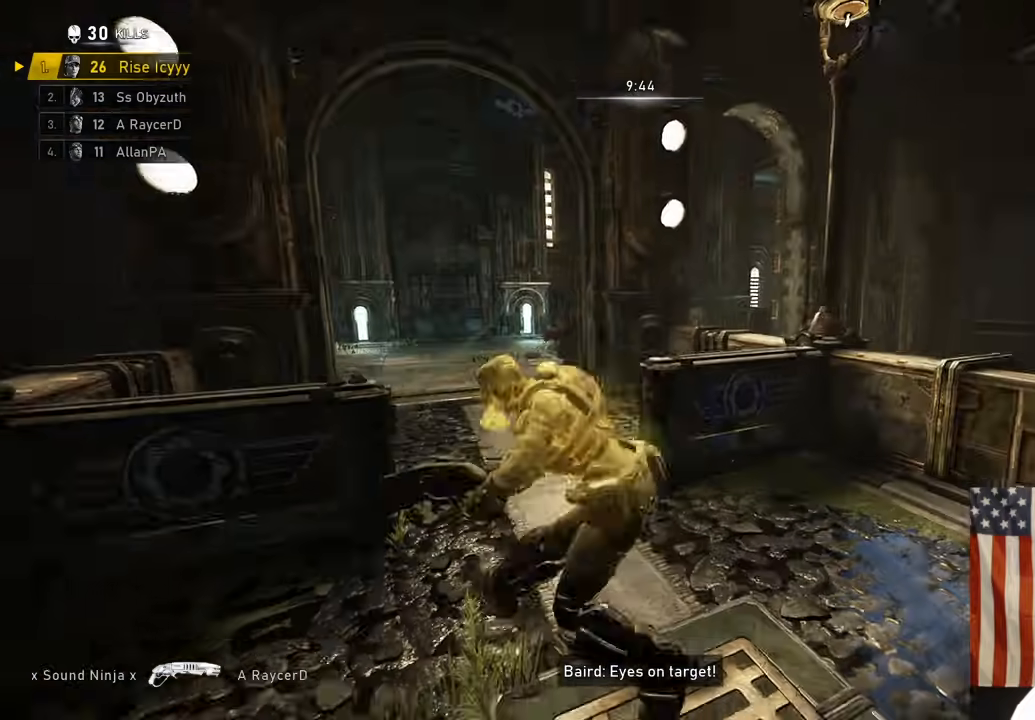
{"buttons": [], "left_stick": "up", "right_stick": "left", "events": [[33, "right_stick", "center"], [67, "A", "up"], [200, "right_stick", "left"], [233, "left_stick", "down"], [367, "A", "down"], [367, "left_stick", "up"], [433, "A", "up"]]}
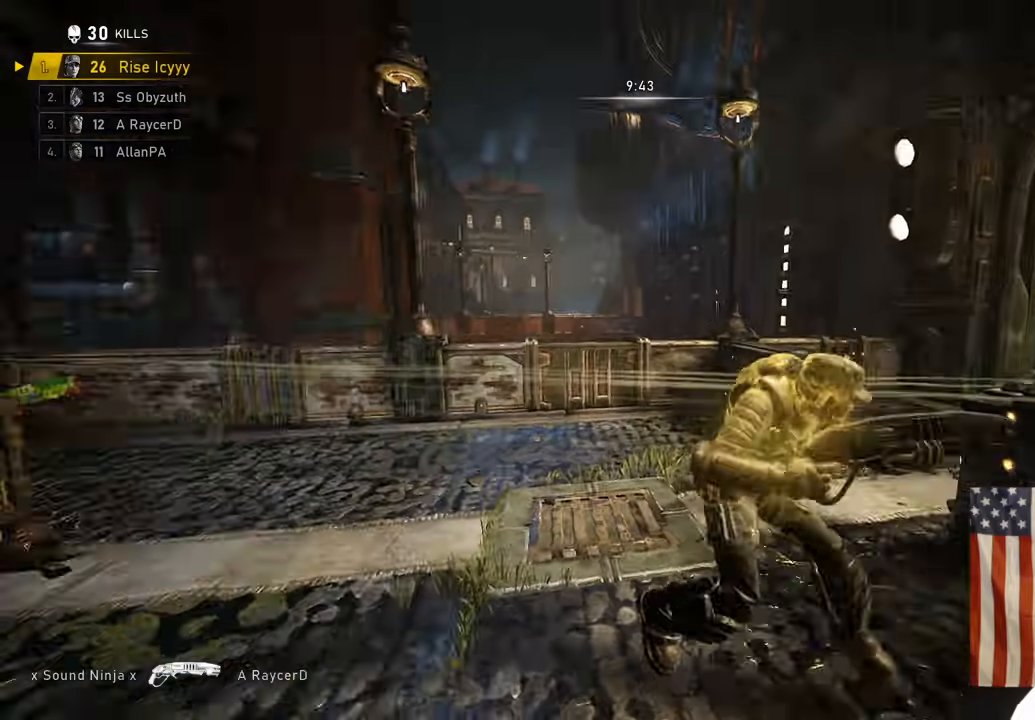
{"buttons": [], "left_stick": "up", "right_stick": "right", "events": [[17, "A", "down"], [17, "left_stick", "down-left"], [100, "right_stick", "down-left"], [200, "left_stick", "up-left"], [250, "right_stick", "right"], [433, "left_stick", "up"], [450, "A", "up"]]}
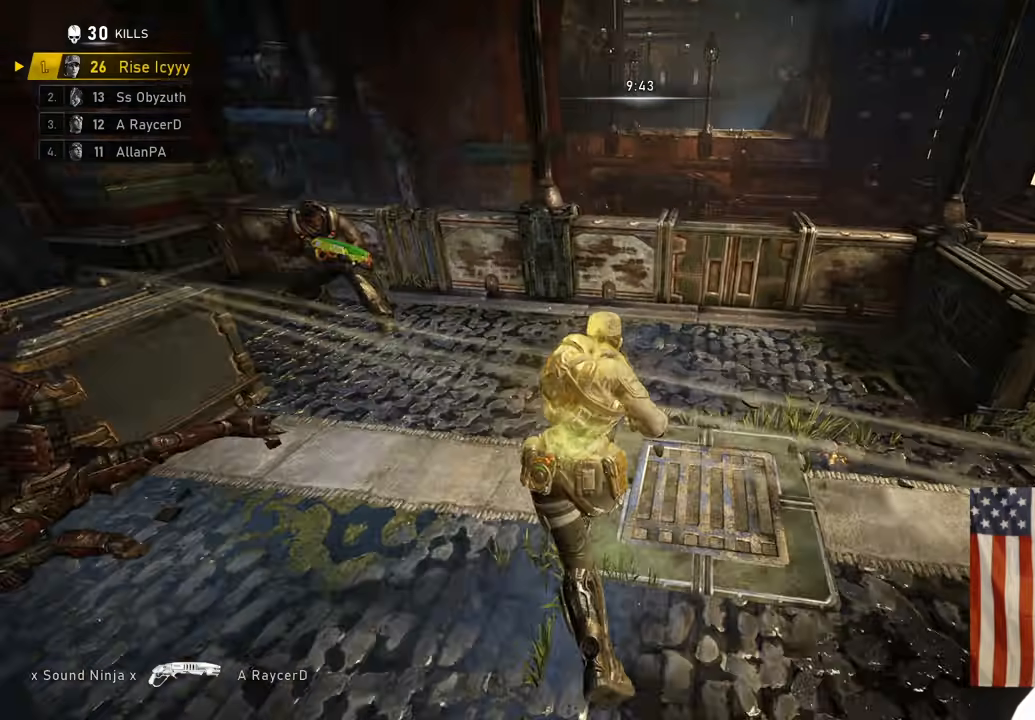
{"buttons": ["A"], "left_stick": "up", "right_stick": "center"}
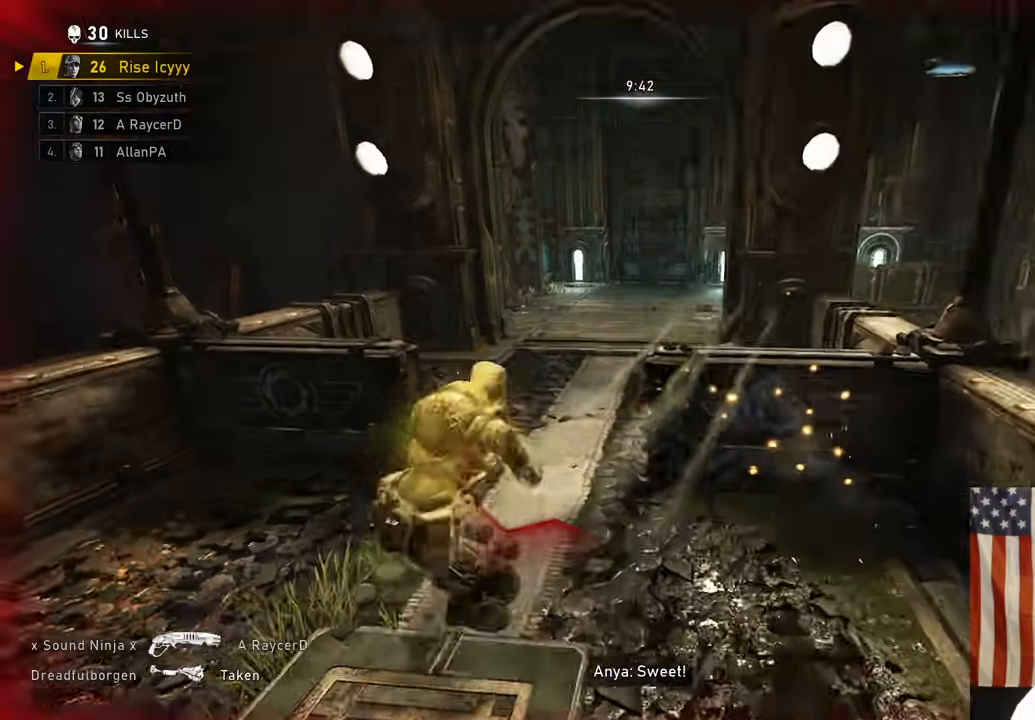
{"buttons": [], "left_stick": "down", "right_stick": "right", "events": [[433, "A", "up"], [433, "right_stick", "right"], [483, "left_stick", "down"]]}
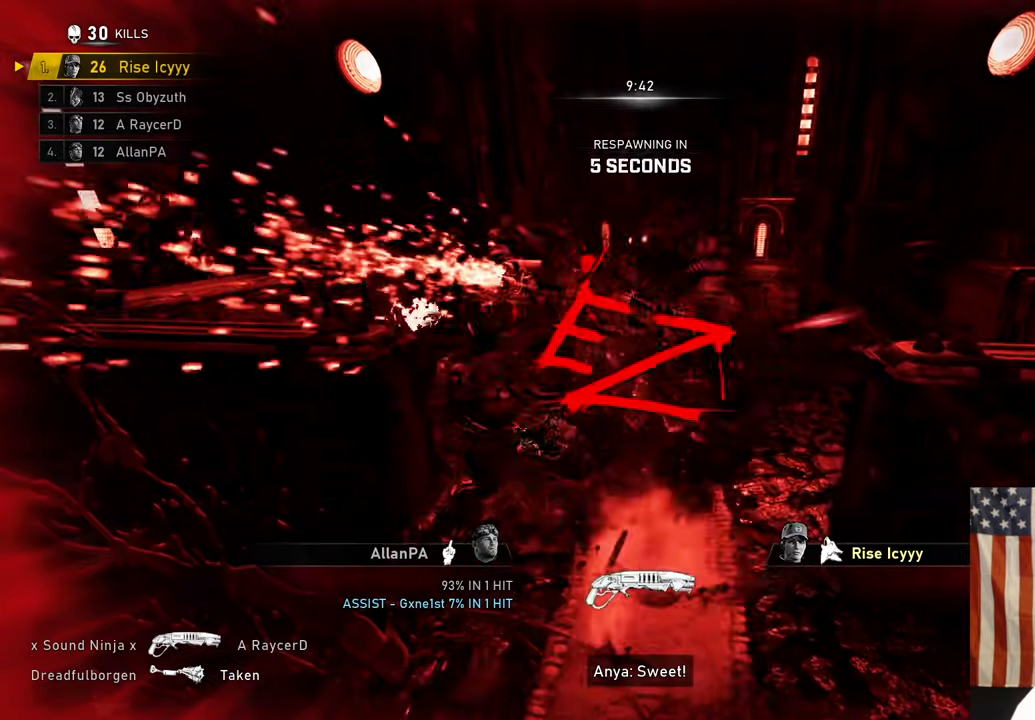
{"buttons": [], "left_stick": "center", "right_stick": "center", "events": [[100, "left_stick", "down-left"], [133, "right_stick", "center"], [233, "left_stick", "center"]]}
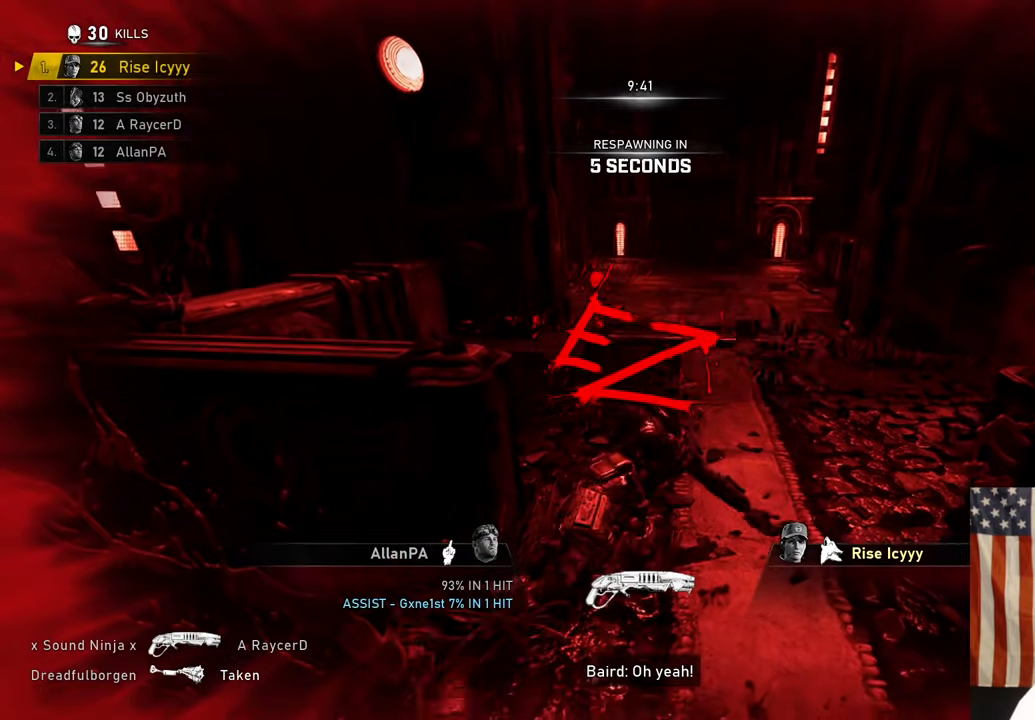
{"buttons": [], "left_stick": "center", "right_stick": "center", "events": []}
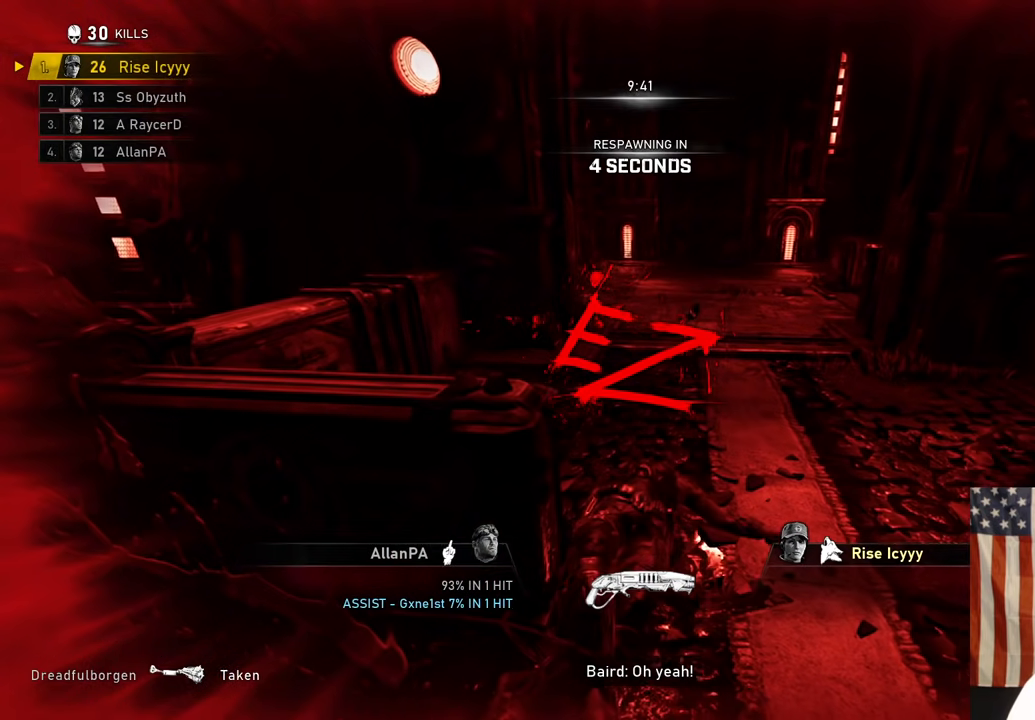
{"buttons": [], "left_stick": "center", "right_stick": "center", "events": []}
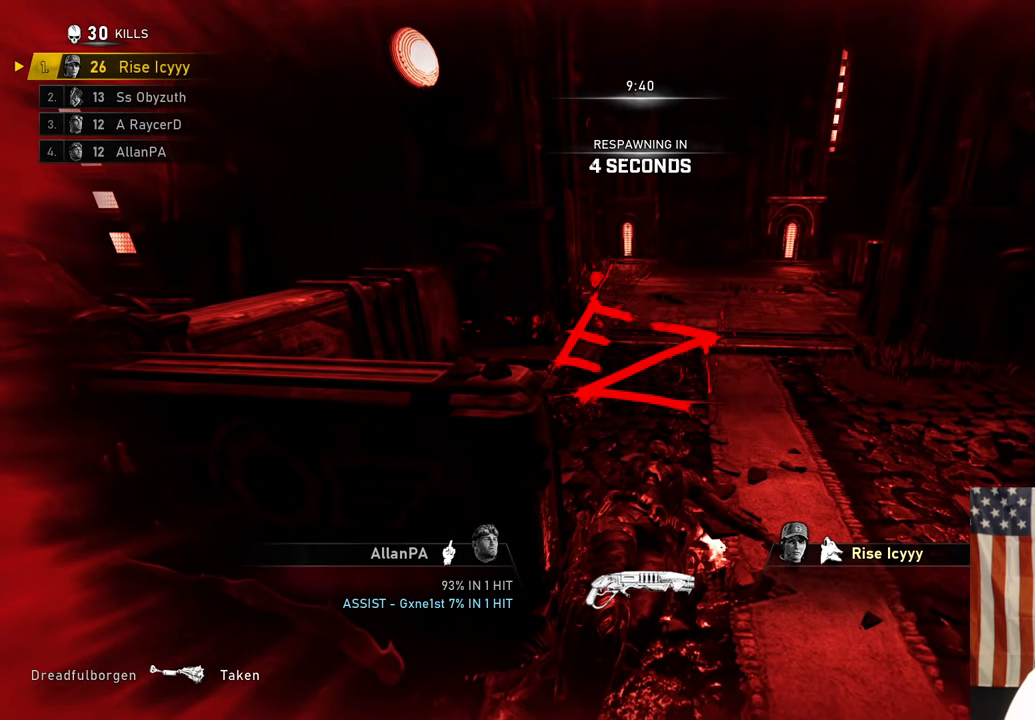
{"buttons": [], "left_stick": "center", "right_stick": "center", "events": []}
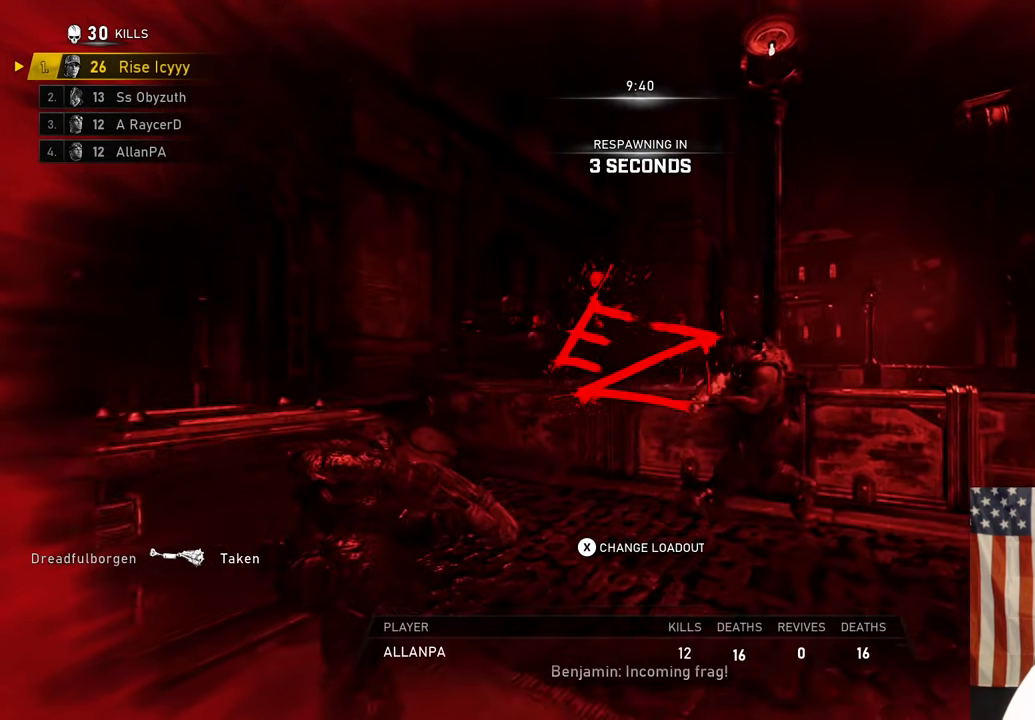
{"buttons": [], "left_stick": "center", "right_stick": "center", "events": []}
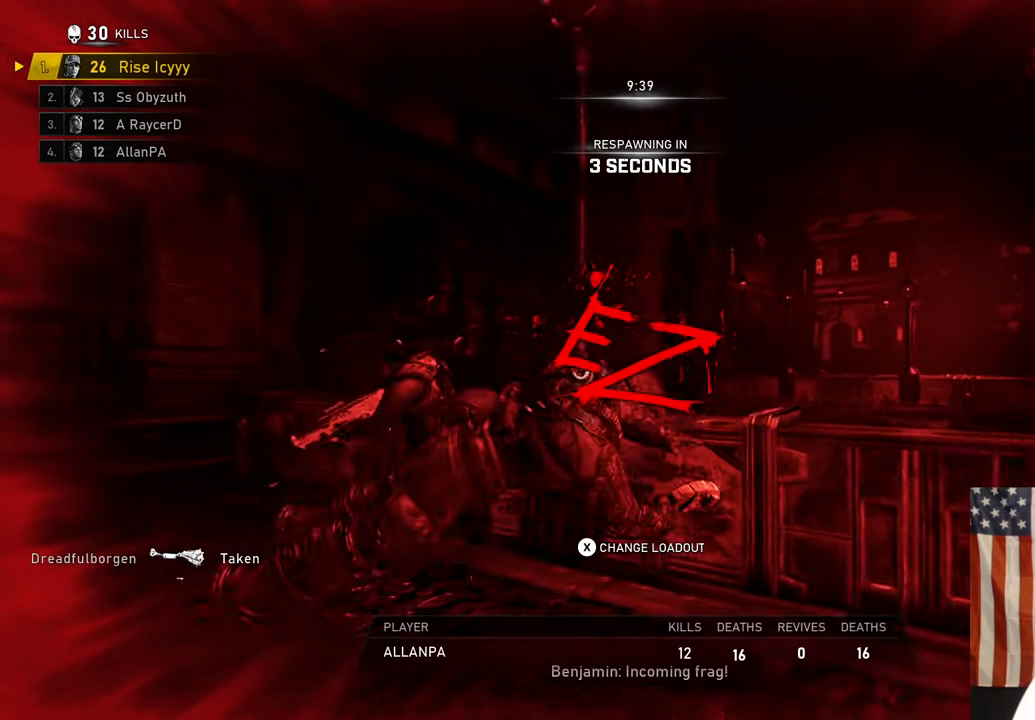
{"buttons": [], "left_stick": "center", "right_stick": "center", "events": []}
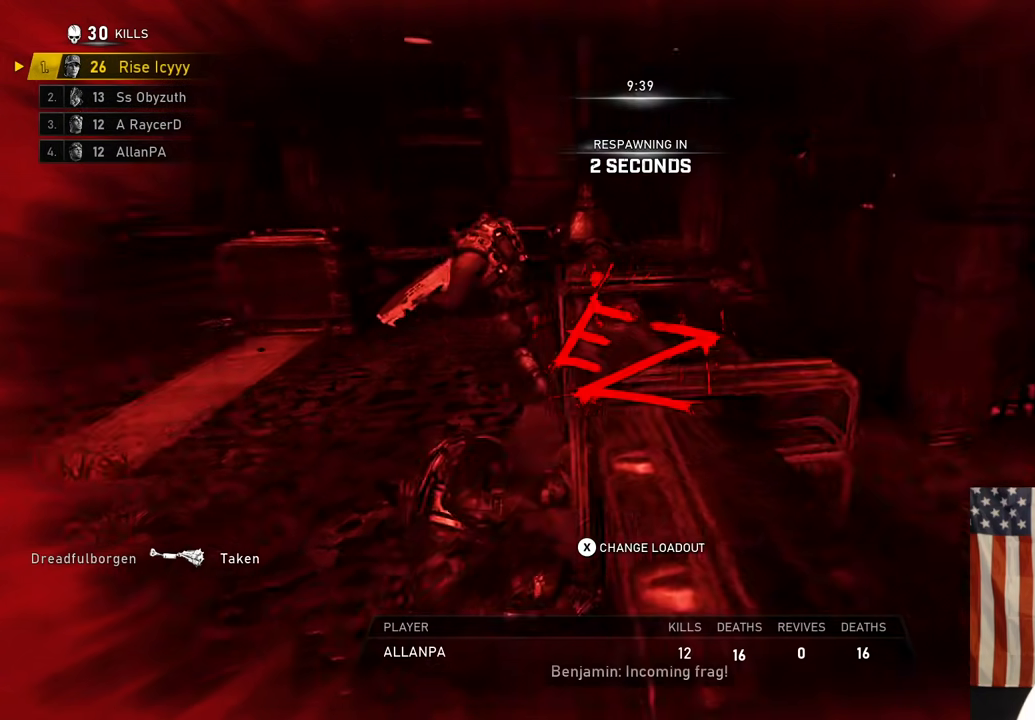
{"buttons": [], "left_stick": "center", "right_stick": "center", "events": []}
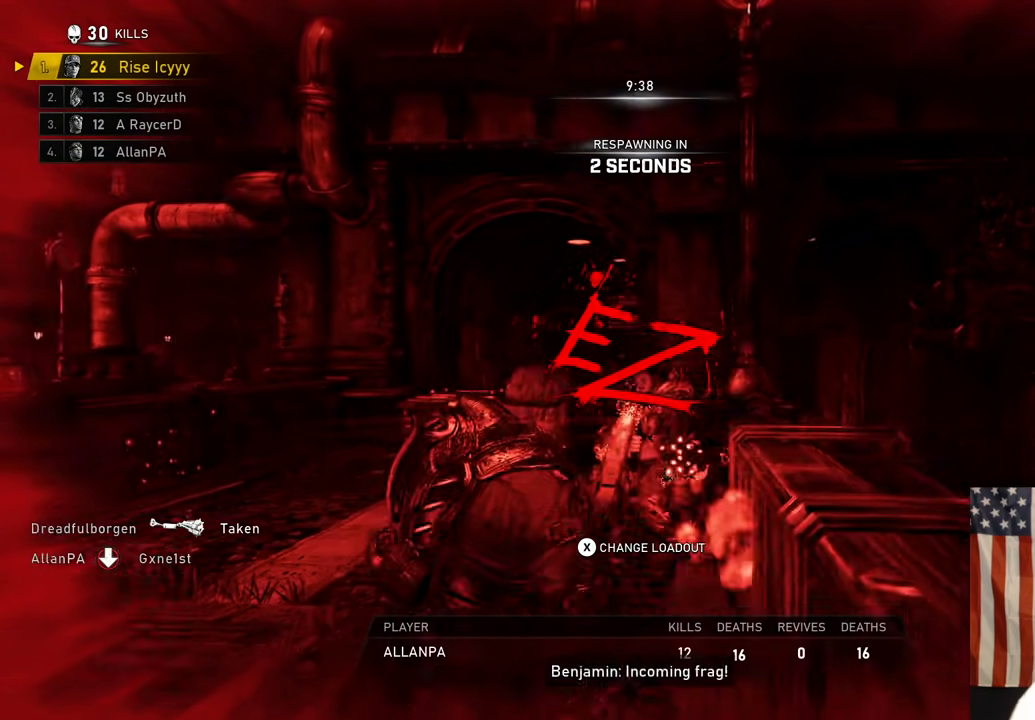
{"buttons": [], "left_stick": "center", "right_stick": "center", "events": []}
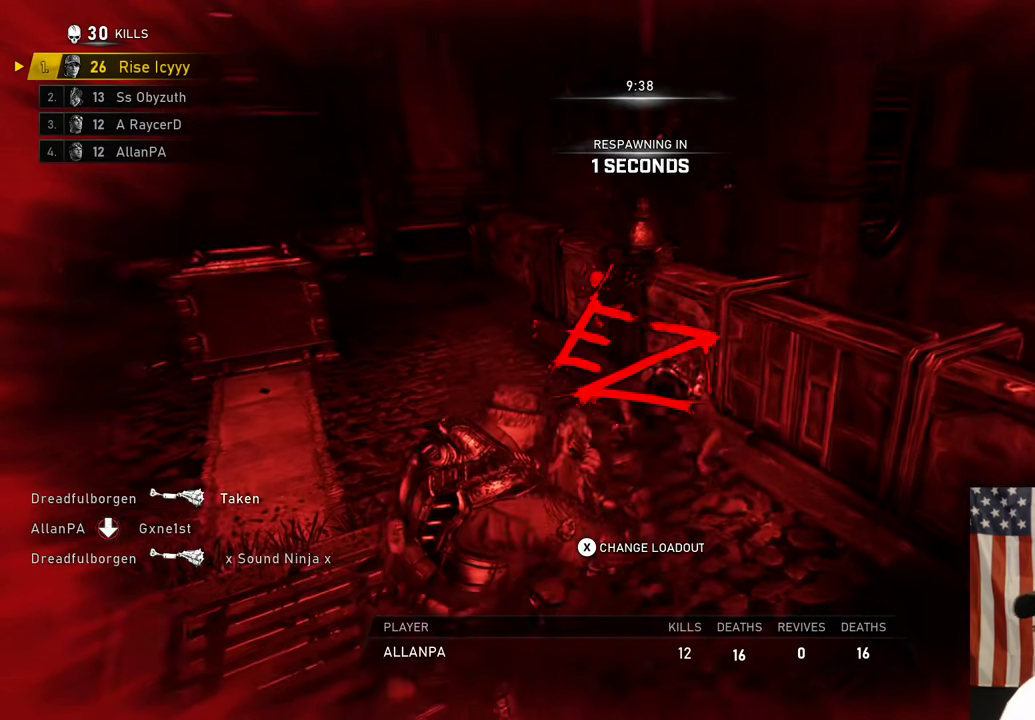
{"buttons": [], "left_stick": "up", "right_stick": "center", "events": [[417, "left_stick", "up"]]}
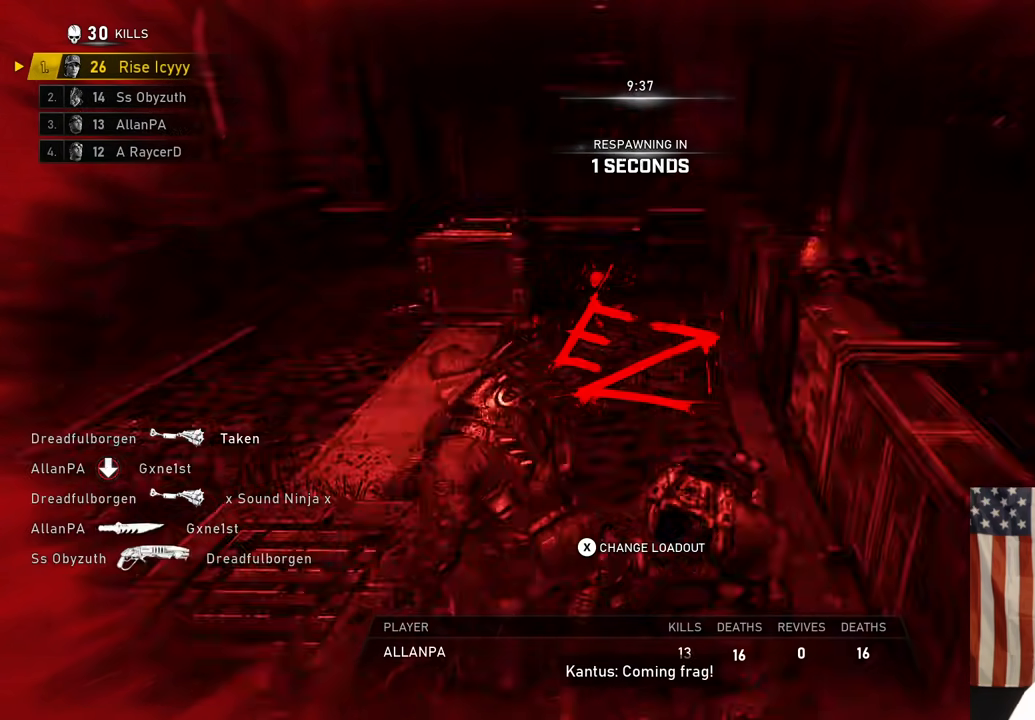
{"buttons": [], "left_stick": "up", "right_stick": "center", "events": []}